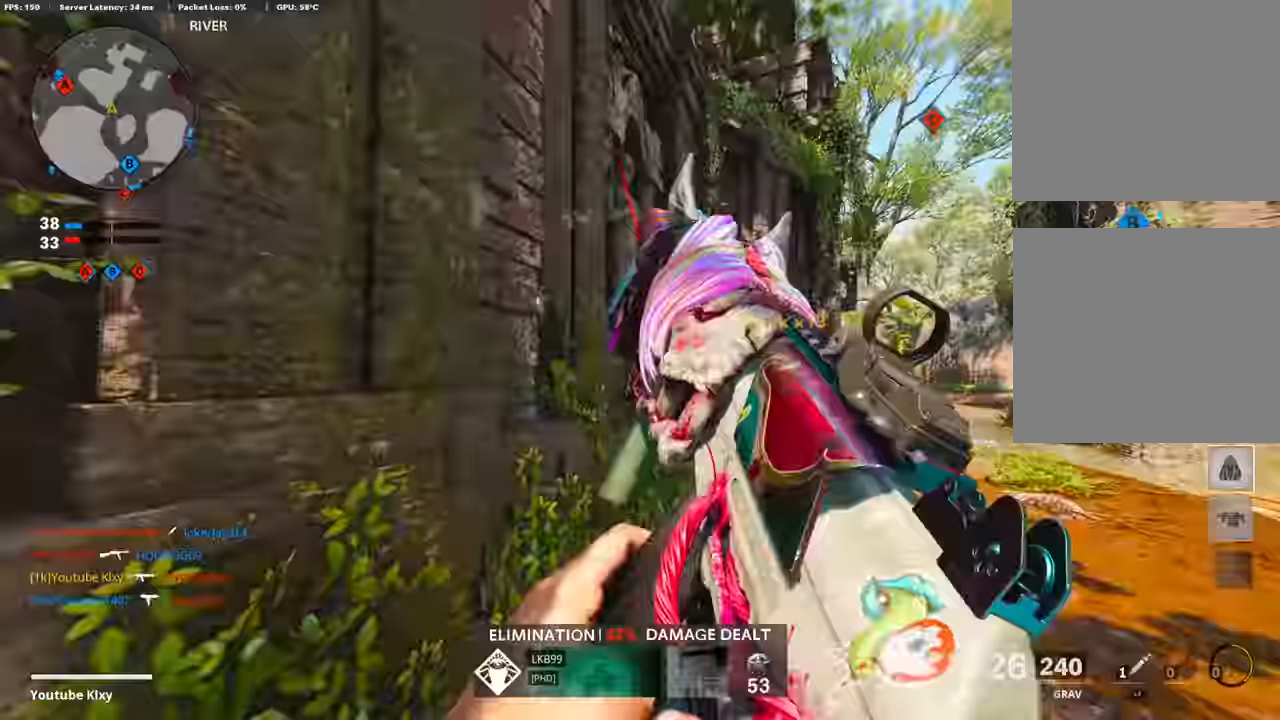
Gameplay with a controller (PlayStation layout); each line is a JSON object with the inputs held at the frame after it. "events" lists button and stick changes between this image and that frame as [ms after this image, input, new state], when the widget could be followed in between.
{"buttons": ["L3", "R3"], "left_stick": "up", "right_stick": "up-left", "events": [[101, "L3", "up"], [101, "right_stick", "center"], [168, "R3", "down"], [336, "R3", "up"], [353, "left_stick", "up"], [420, "L3", "down"], [454, "R3", "down"], [454, "right_stick", "up-left"]]}
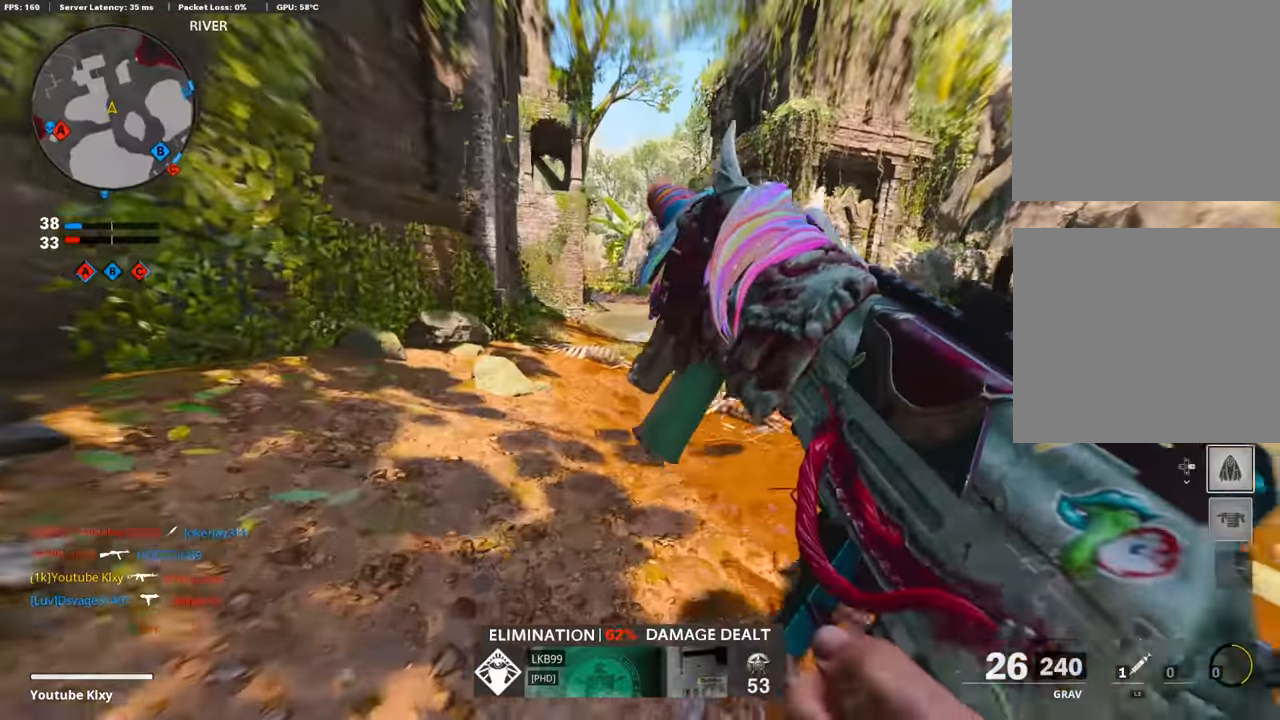
{"buttons": [], "left_stick": "up", "right_stick": "center", "events": [[34, "L3", "up"], [34, "right_stick", "center"], [68, "R3", "up"], [169, "L3", "down"], [303, "L3", "up"]]}
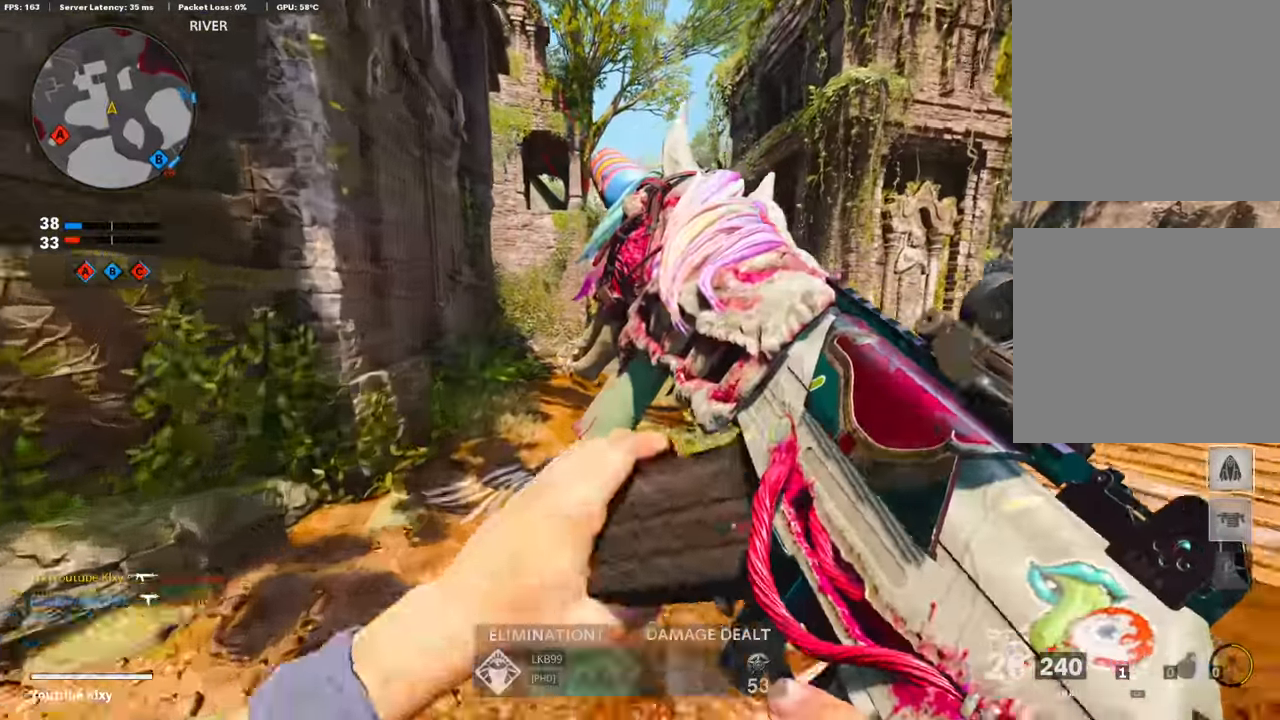
{"buttons": [], "left_stick": "up", "right_stick": "center", "events": []}
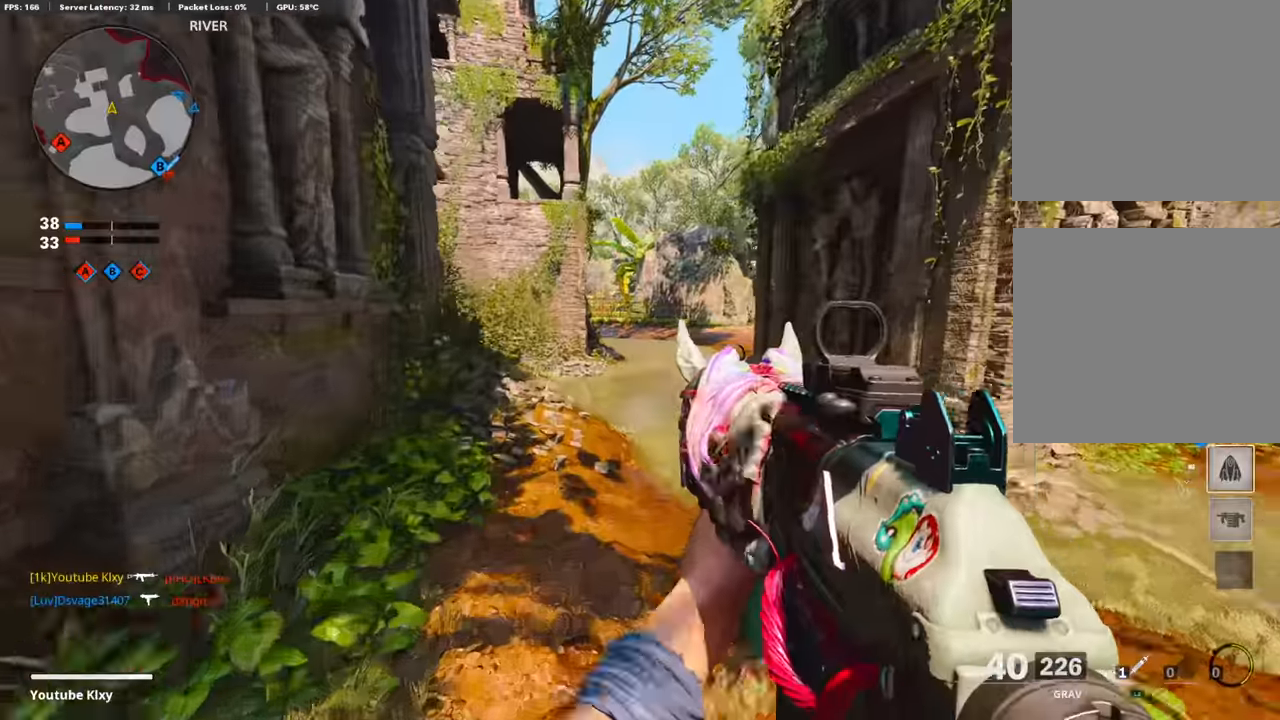
{"buttons": [], "left_stick": "up", "right_stick": "center", "events": [[219, "right_stick", "left"], [387, "right_stick", "center"]]}
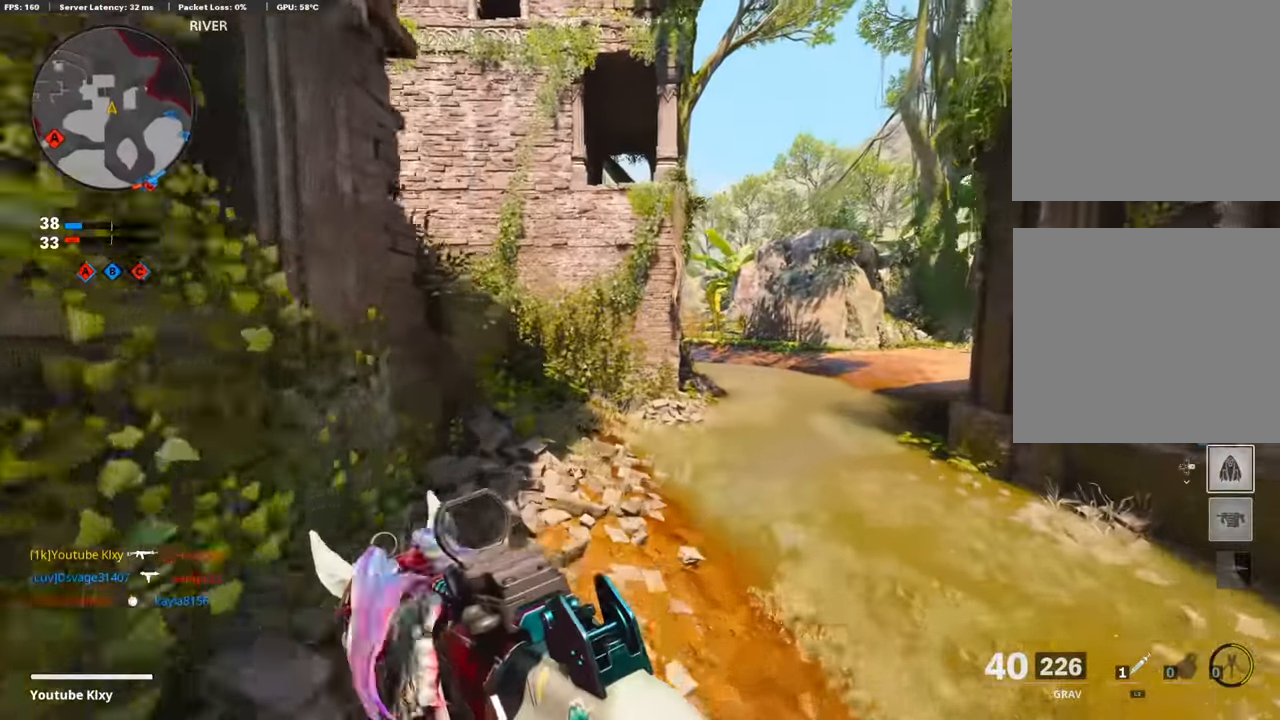
{"buttons": [], "left_stick": "up", "right_stick": "center", "events": [[269, "right_stick", "up-left"], [319, "right_stick", "center"]]}
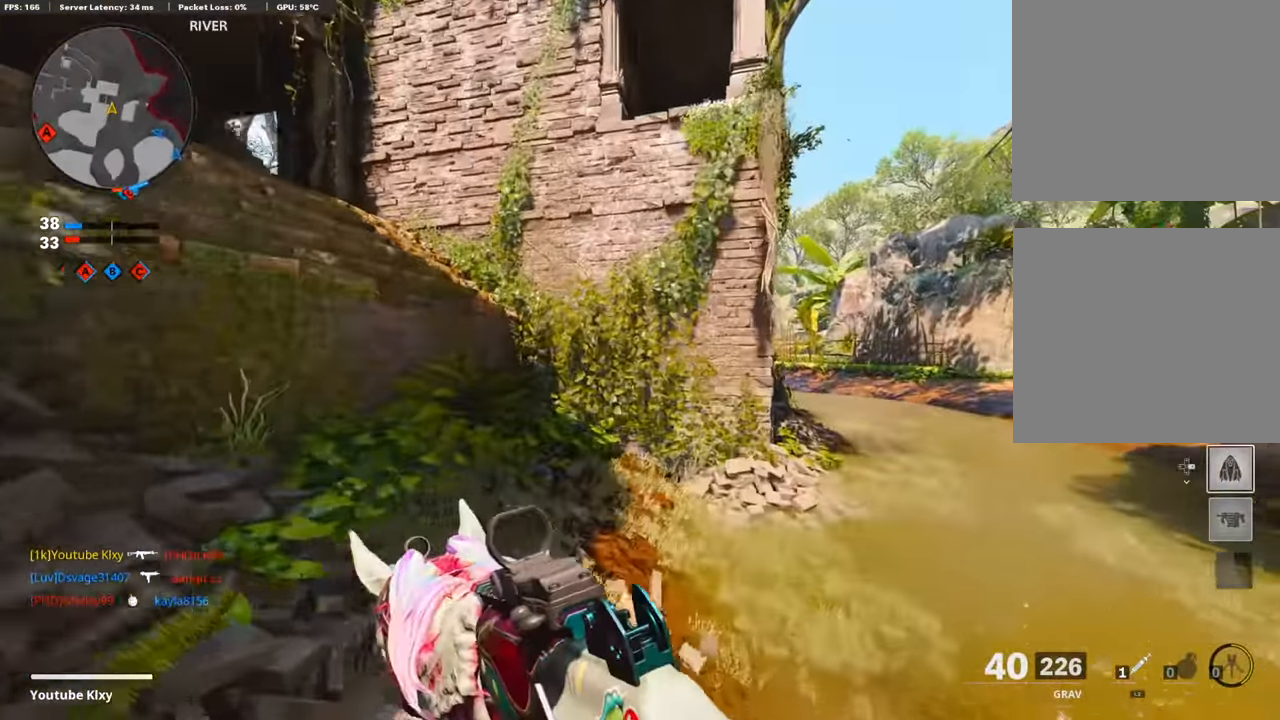
{"buttons": [], "left_stick": "up-left", "right_stick": "left", "events": [[34, "left_stick", "up-left"], [84, "DPAD_RIGHT", "down"], [202, "DPAD_RIGHT", "up"], [471, "right_stick", "left"]]}
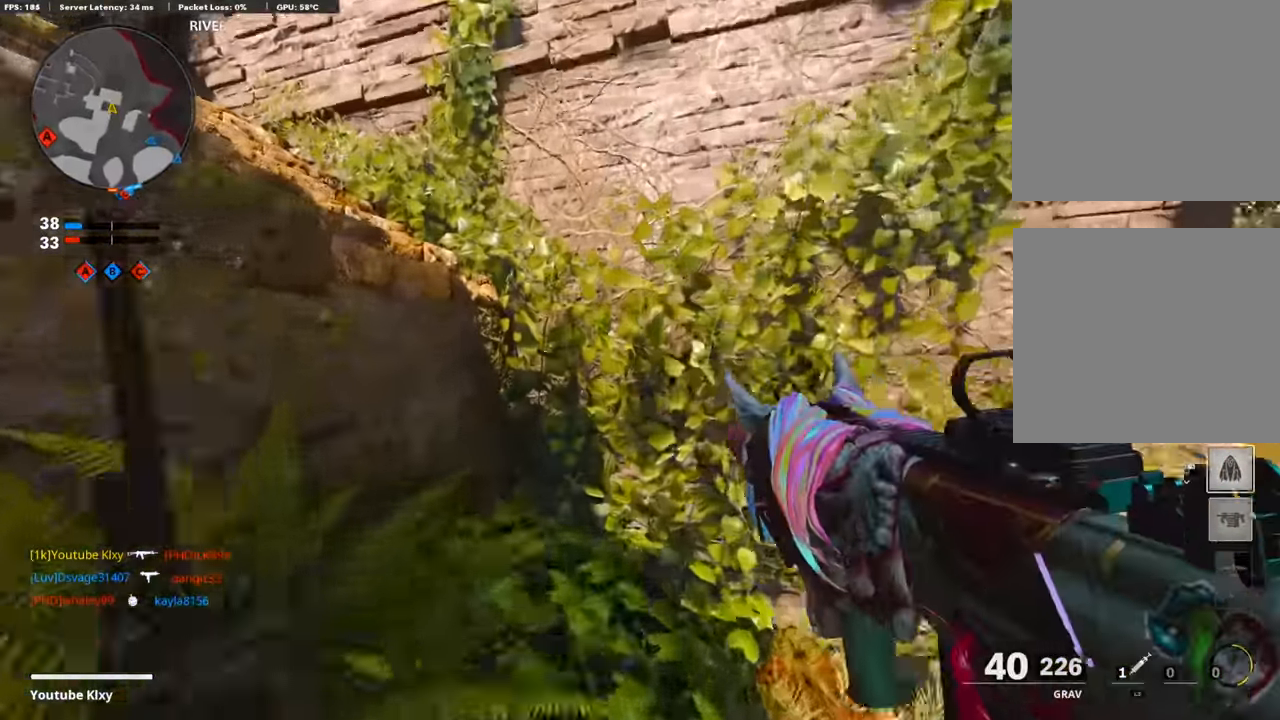
{"buttons": [], "left_stick": "center", "right_stick": "left", "events": [[84, "left_stick", "center"], [84, "right_stick", "center"], [454, "right_stick", "left"]]}
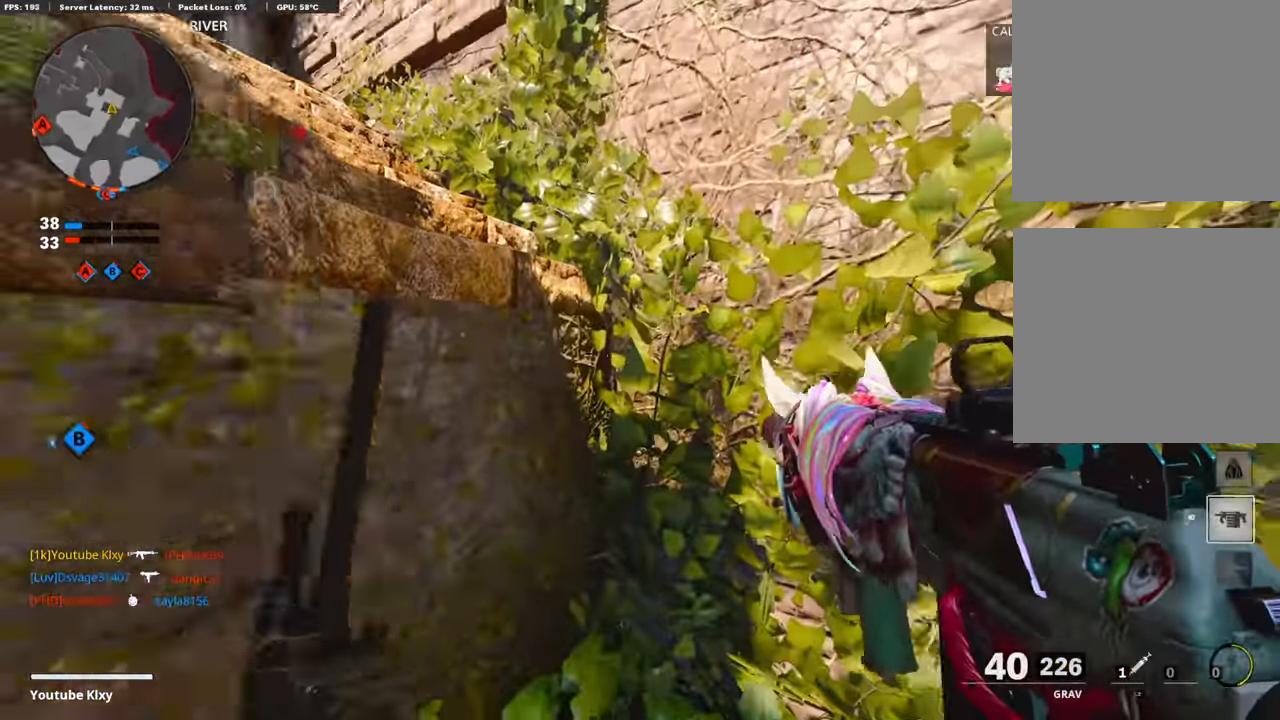
{"buttons": ["CROSS"], "left_stick": "up", "right_stick": "center", "events": [[33, "left_stick", "up-left"], [168, "CROSS", "down"], [168, "L3", "down"], [201, "right_stick", "center"], [235, "L3", "up"], [235, "left_stick", "up"], [285, "CROSS", "up"], [336, "CROSS", "down"], [336, "L3", "down"], [437, "CROSS", "up"], [453, "L3", "up"], [504, "CROSS", "down"]]}
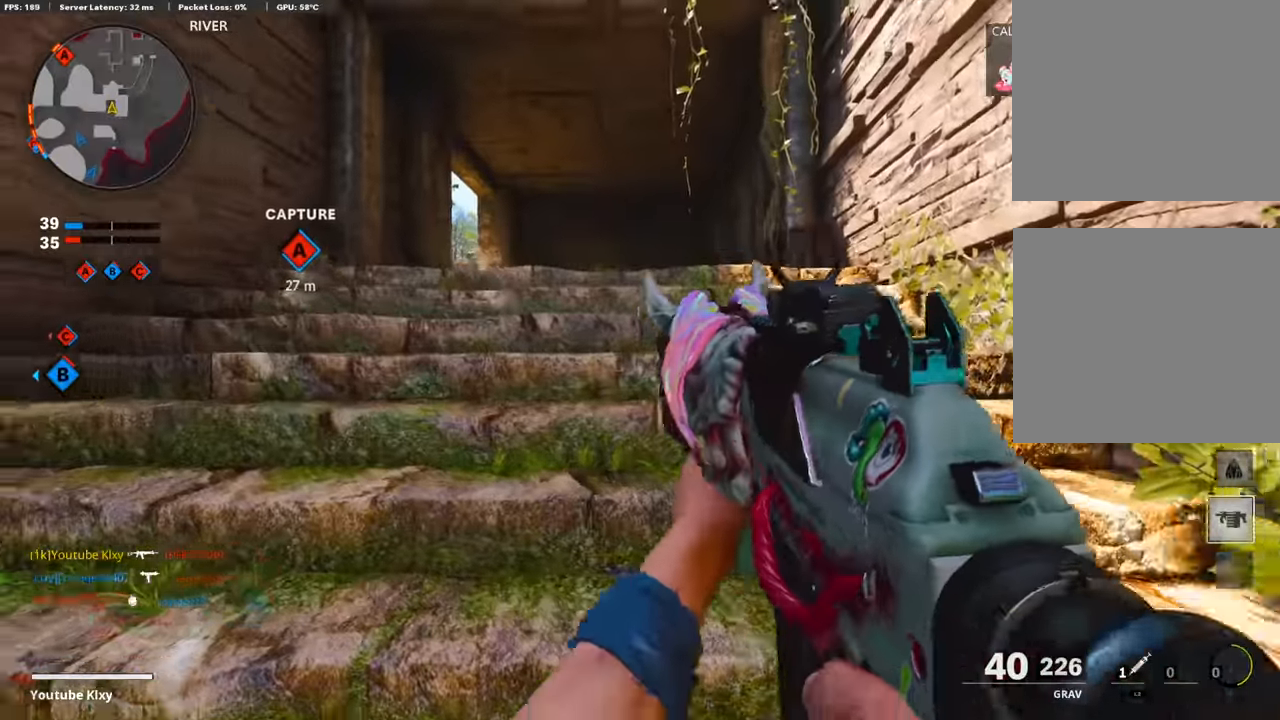
{"buttons": ["CROSS", "L3"], "left_stick": "up", "right_stick": "center", "events": [[50, "L3", "down"], [67, "CROSS", "up"], [134, "CROSS", "down"], [151, "L3", "up"], [218, "CROSS", "up"], [218, "right_stick", "left"], [252, "L3", "down"], [269, "CROSS", "down"], [269, "right_stick", "center"], [353, "L3", "up"], [370, "CROSS", "up"], [420, "CROSS", "down"], [420, "L3", "down"]]}
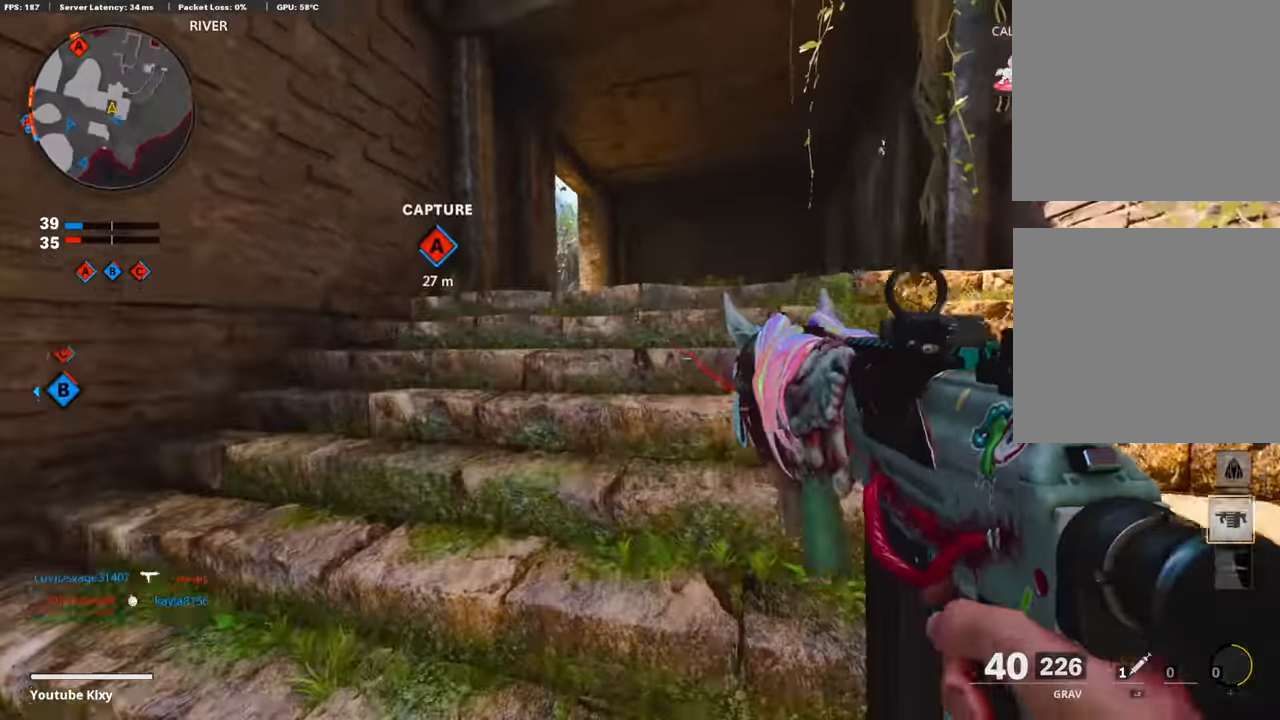
{"buttons": [], "left_stick": "up", "right_stick": "center", "events": [[34, "CROSS", "up"], [51, "L3", "up"], [135, "L3", "down"], [454, "L3", "up"]]}
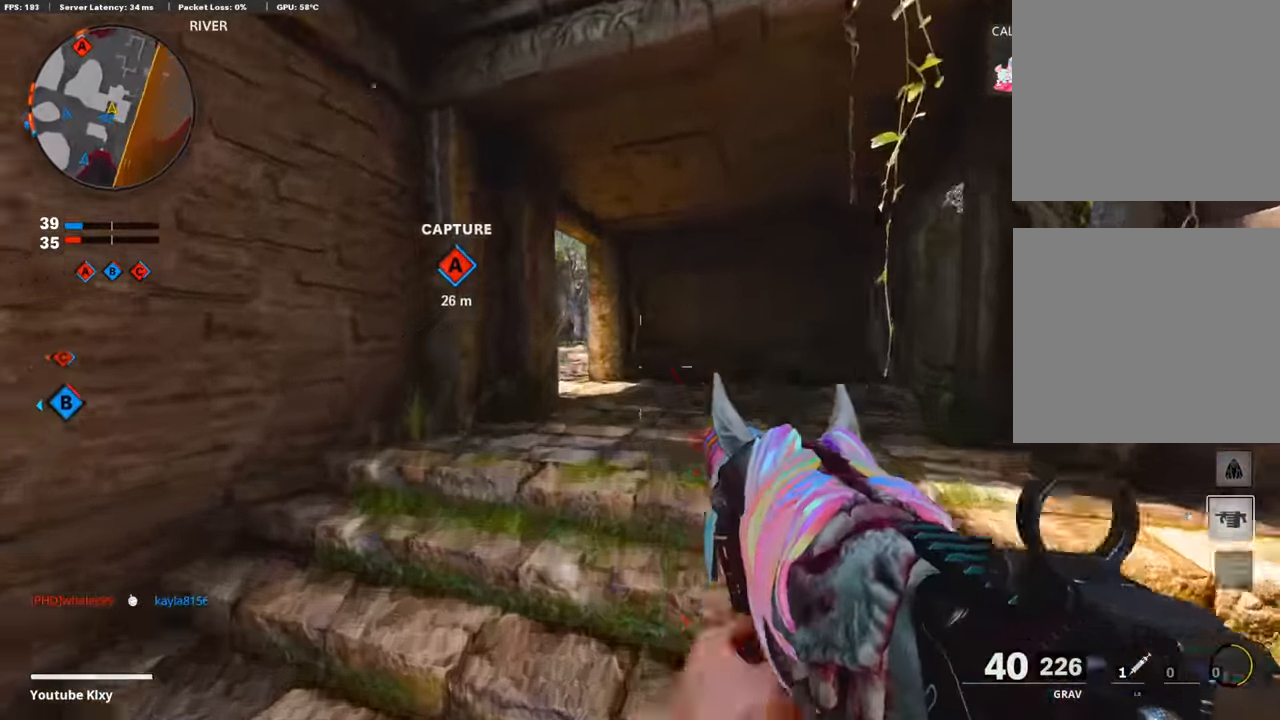
{"buttons": ["R3"], "left_stick": "up", "right_stick": "center", "events": [[101, "right_stick", "left"], [152, "L3", "down"], [320, "L3", "up"], [370, "L3", "down"], [471, "L3", "up"], [471, "R3", "down"], [471, "right_stick", "center"]]}
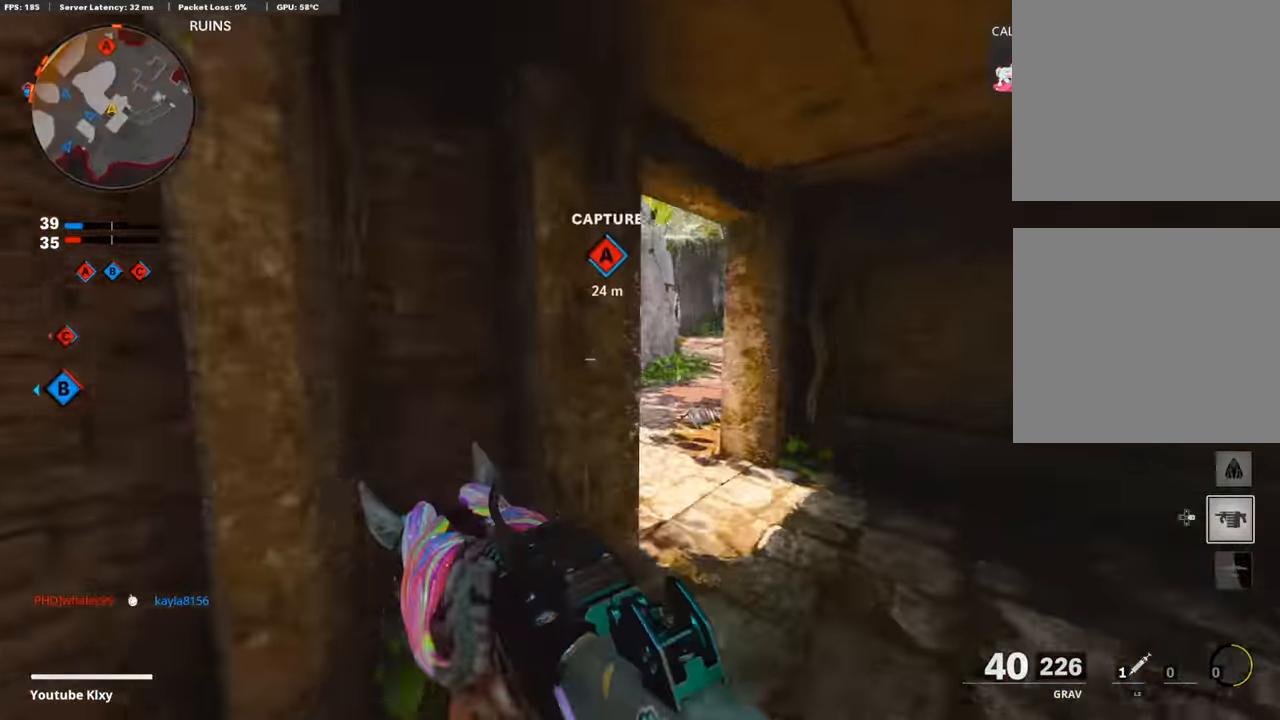
{"buttons": [], "left_stick": "up", "right_stick": "center", "events": [[67, "R3", "up"], [151, "R3", "down"], [201, "left_stick", "up-left"], [252, "R3", "up"], [353, "DPAD_RIGHT", "down"], [437, "DPAD_RIGHT", "up"], [504, "left_stick", "up"]]}
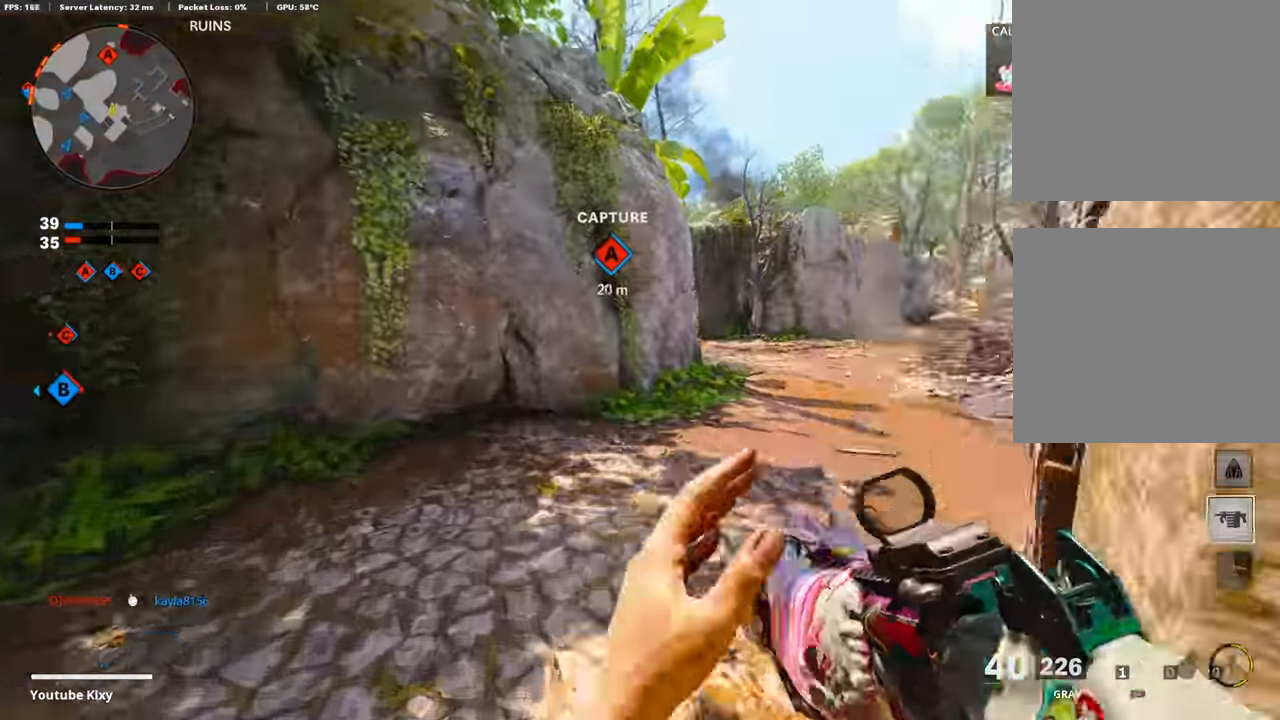
{"buttons": [], "left_stick": "up", "right_stick": "center", "events": [[67, "right_stick", "right"], [134, "right_stick", "center"]]}
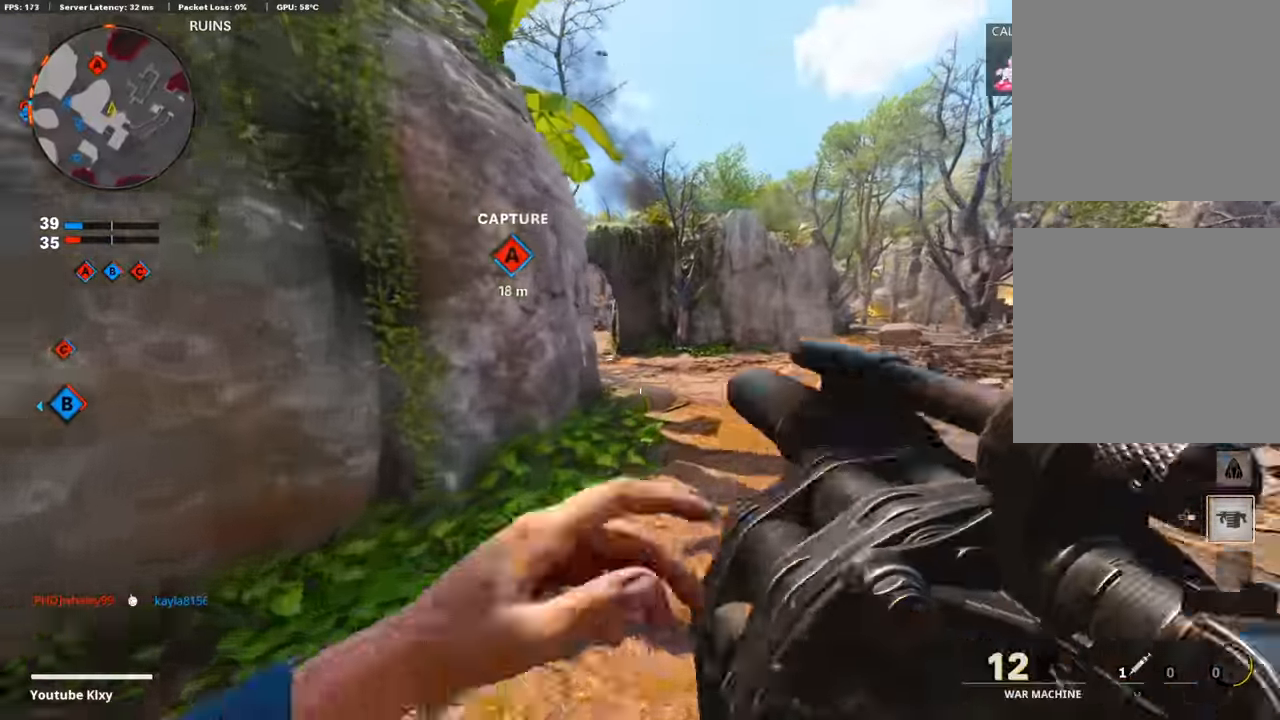
{"buttons": [], "left_stick": "up", "right_stick": "center", "events": [[84, "right_stick", "left"], [285, "right_stick", "center"]]}
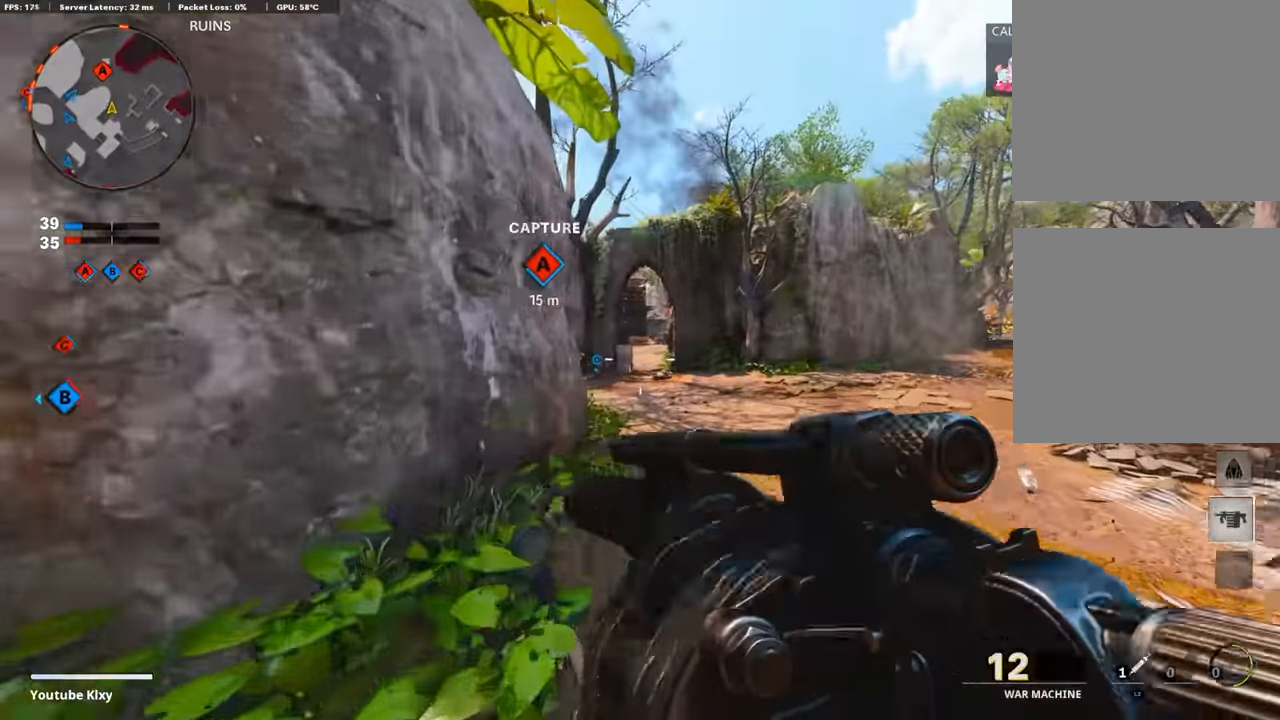
{"buttons": ["L1"], "left_stick": "up-left", "right_stick": "center", "events": [[134, "CROSS", "down"], [269, "L1", "down"], [303, "CROSS", "up"], [454, "left_stick", "up-left"]]}
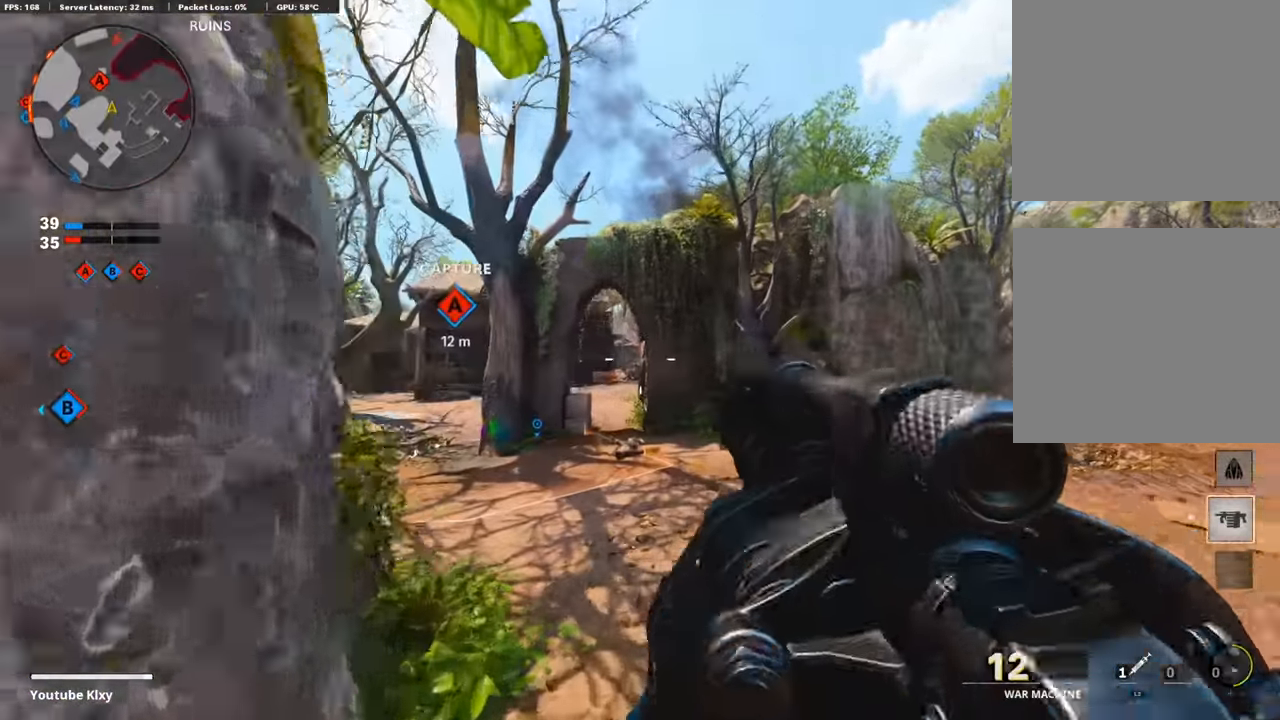
{"buttons": ["L3"], "left_stick": "up-left", "right_stick": "center", "events": [[17, "L1", "up"], [118, "L3", "down"]]}
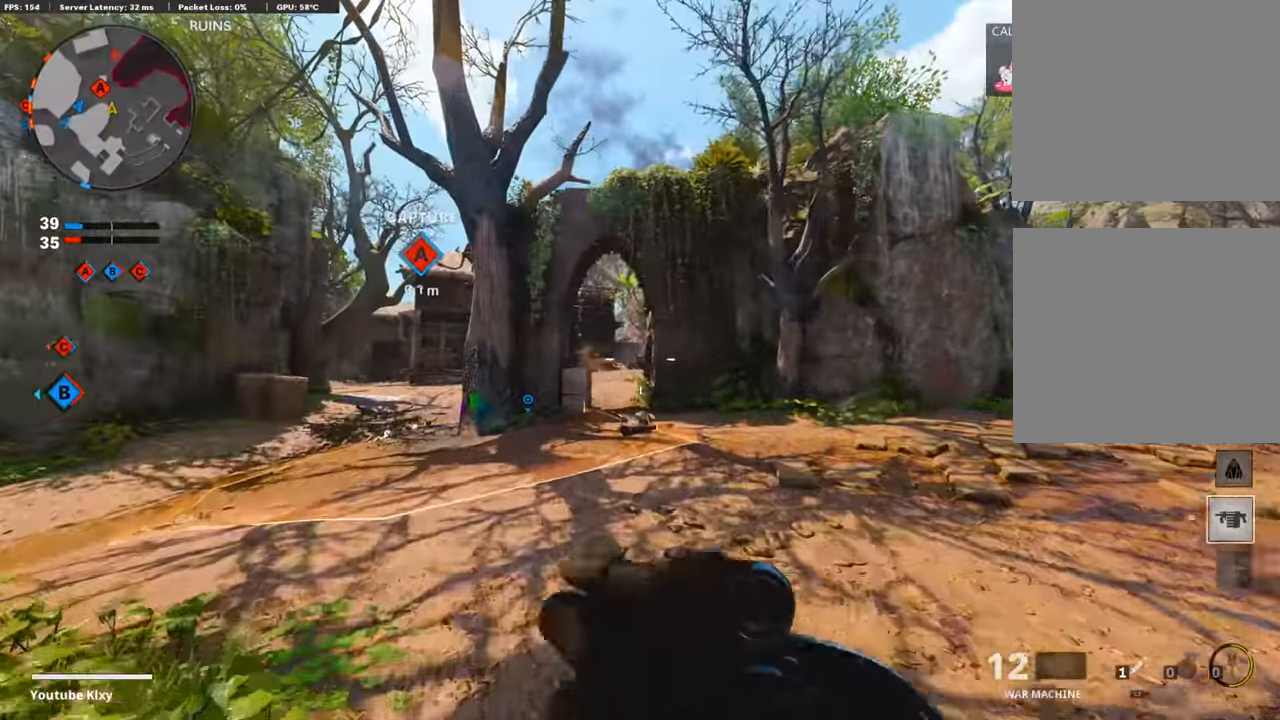
{"buttons": [], "left_stick": "up-left", "right_stick": "center", "events": [[101, "R3", "down"], [185, "L3", "up"], [236, "R3", "up"], [337, "R3", "down"], [370, "L3", "down"], [437, "L3", "up"], [437, "R3", "up"]]}
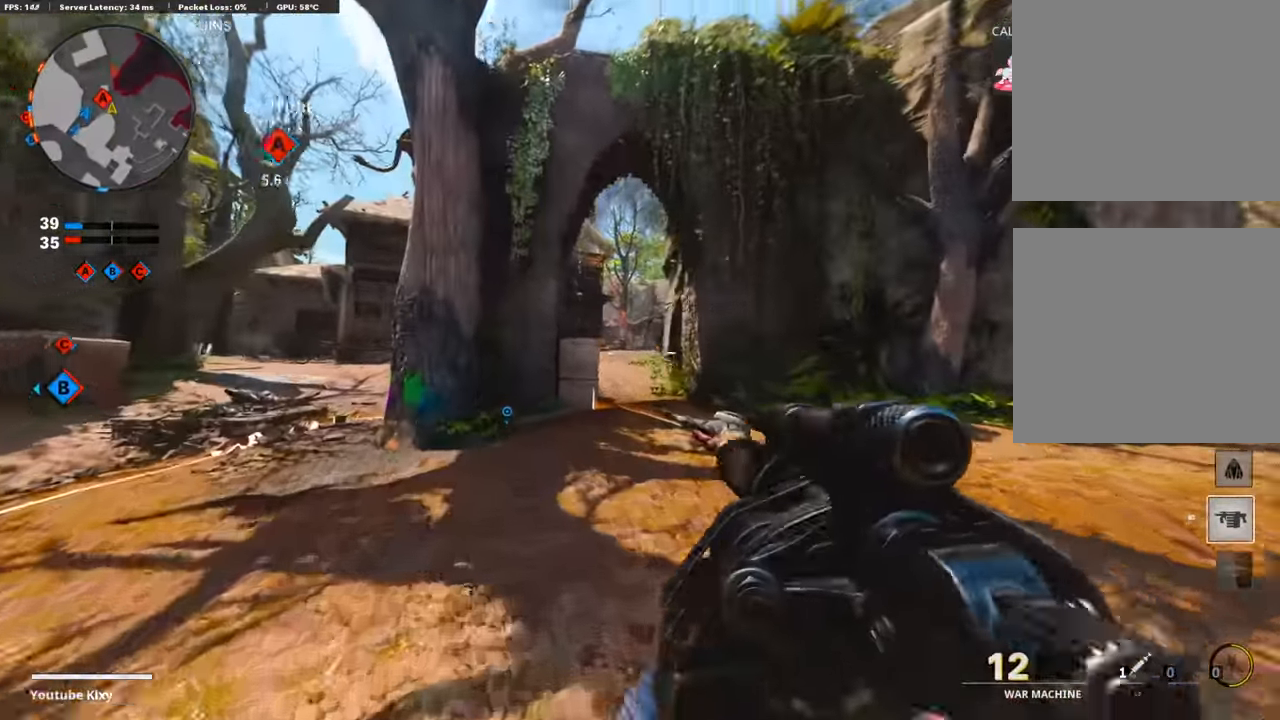
{"buttons": ["L3"], "left_stick": "up", "right_stick": "down", "events": [[50, "L3", "down"], [101, "L1", "down"], [151, "L3", "up"], [151, "left_stick", "up"], [218, "R1", "down"], [269, "L1", "up"], [403, "right_stick", "down"], [437, "R1", "up"], [487, "L3", "down"]]}
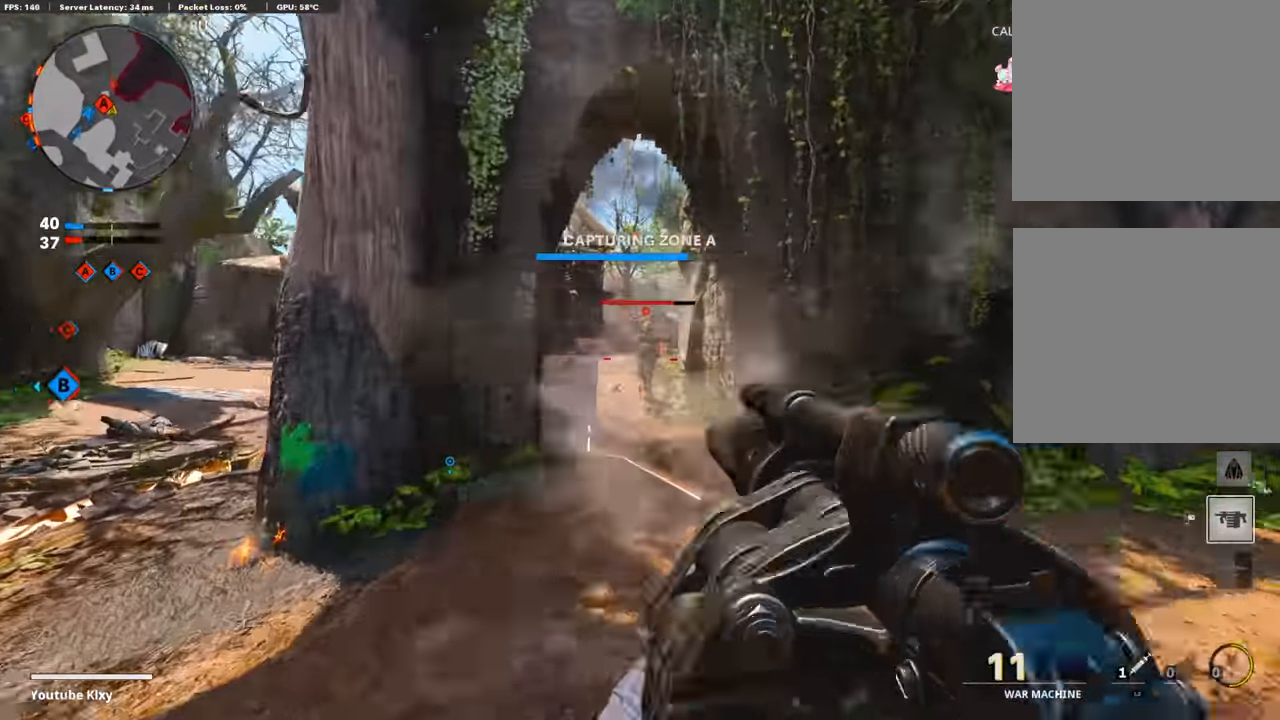
{"buttons": ["L3"], "left_stick": "up-left", "right_stick": "left", "events": [[34, "right_stick", "center"], [51, "L3", "up"], [101, "left_stick", "left"], [353, "left_stick", "up-left"], [370, "right_stick", "left"], [387, "L3", "down"]]}
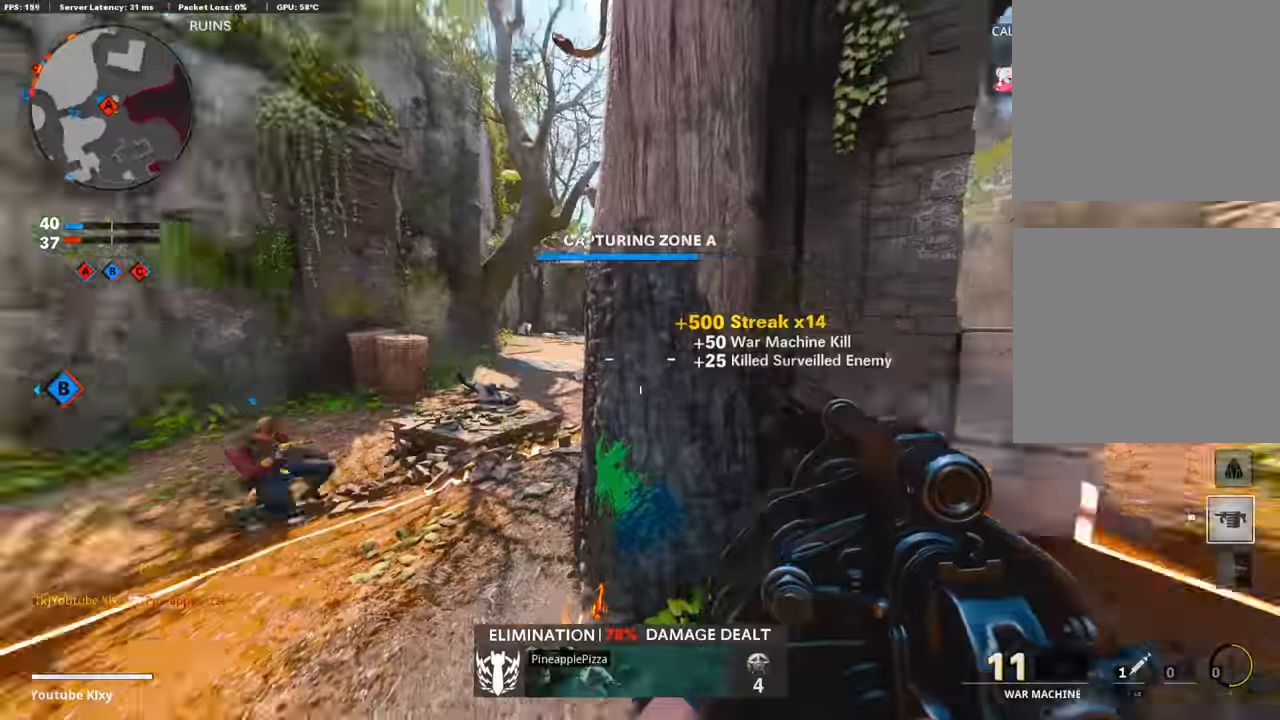
{"buttons": [], "left_stick": "up-left", "right_stick": "left", "events": [[68, "right_stick", "center"], [101, "L3", "up"], [202, "right_stick", "left"], [320, "right_stick", "right"], [404, "right_stick", "center"], [454, "right_stick", "left"]]}
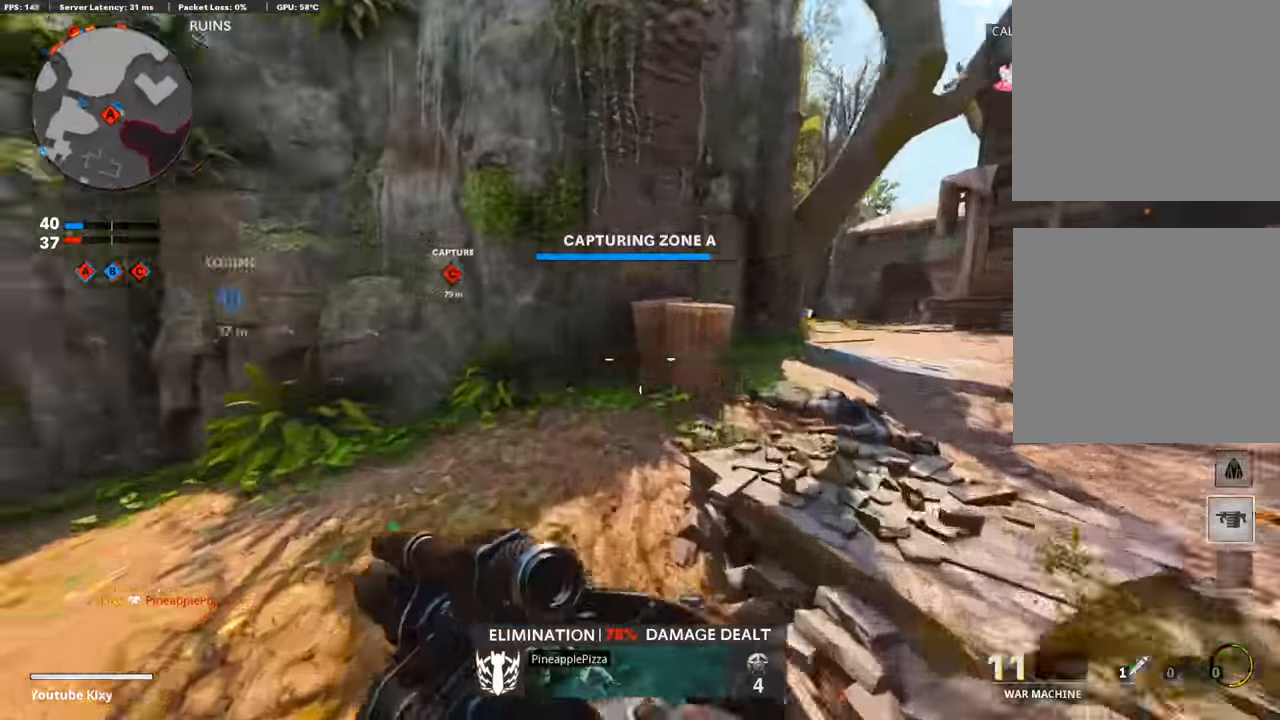
{"buttons": ["L3"], "left_stick": "up-right", "right_stick": "right", "events": [[16, "L2", "down"], [134, "L2", "up"], [168, "right_stick", "center"], [302, "right_stick", "right"], [319, "left_stick", "down-right"], [487, "L3", "down"], [487, "left_stick", "up-right"]]}
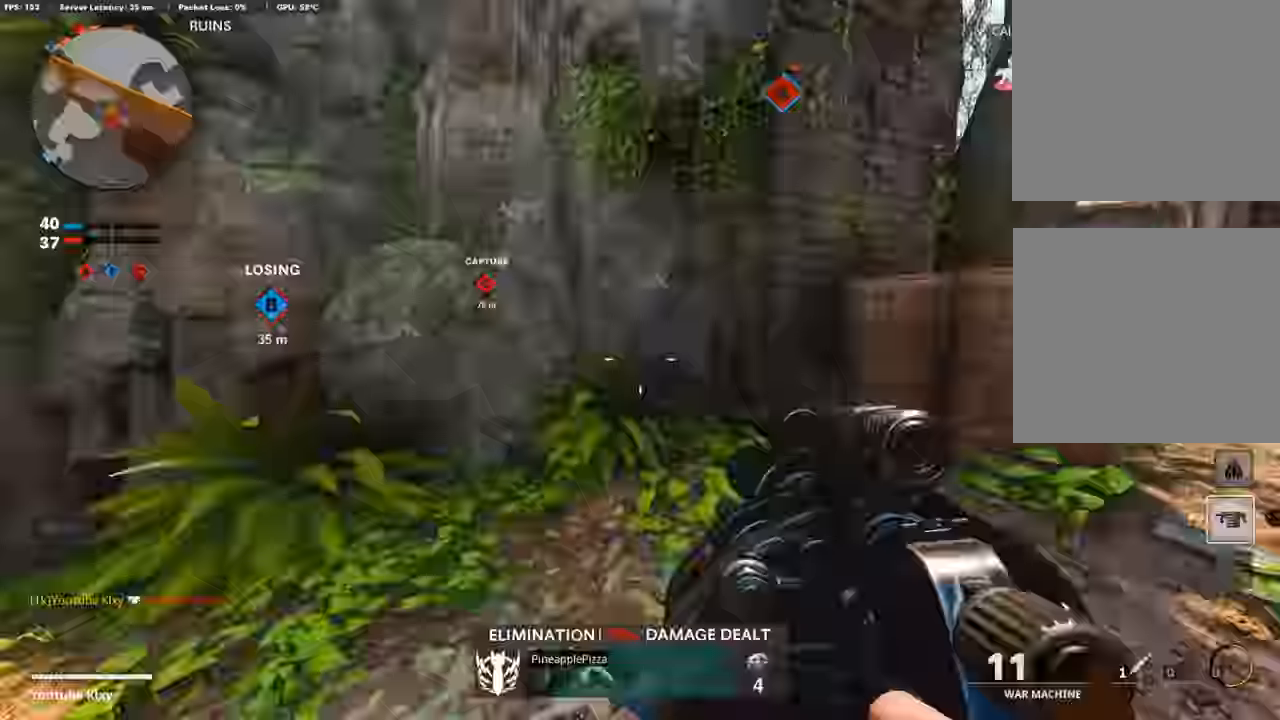
{"buttons": [], "left_stick": "up-right", "right_stick": "center", "events": [[84, "right_stick", "center"], [134, "left_stick", "up"], [303, "L3", "up"], [370, "left_stick", "up-right"]]}
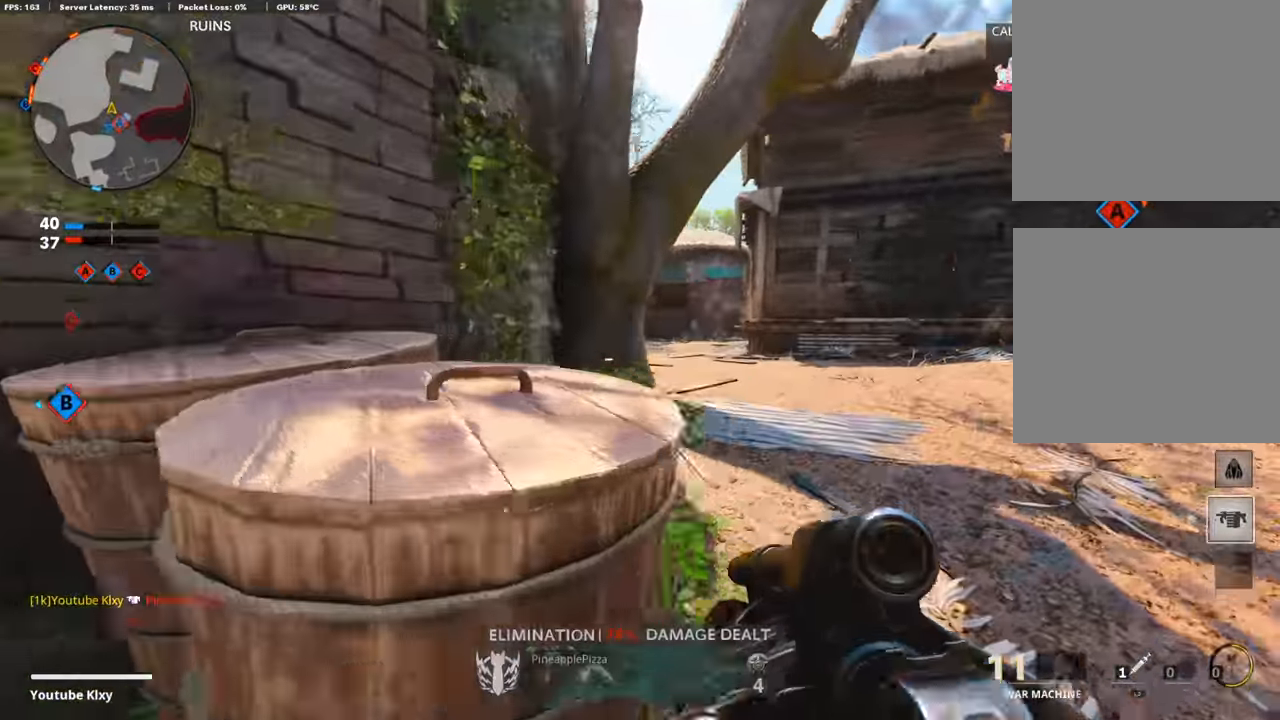
{"buttons": [], "left_stick": "up", "right_stick": "center", "events": [[118, "L3", "down"], [151, "left_stick", "up"], [387, "L3", "up"]]}
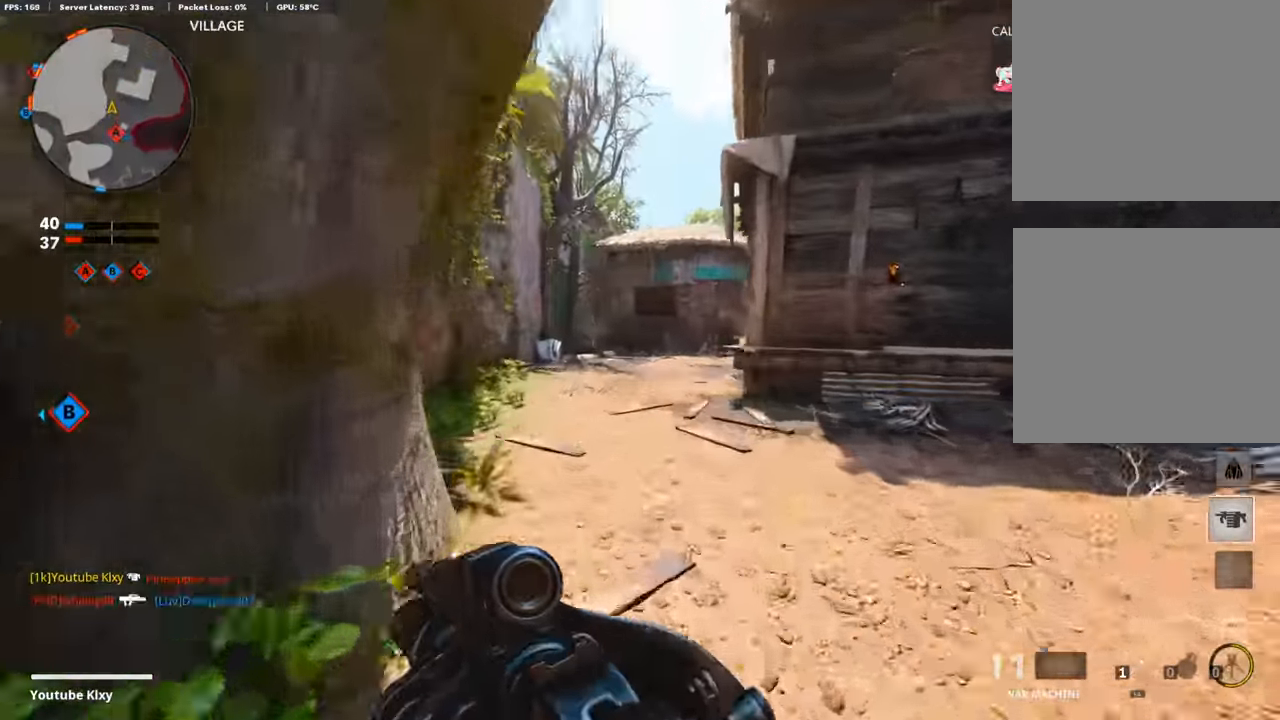
{"buttons": [], "left_stick": "up", "right_stick": "center", "events": []}
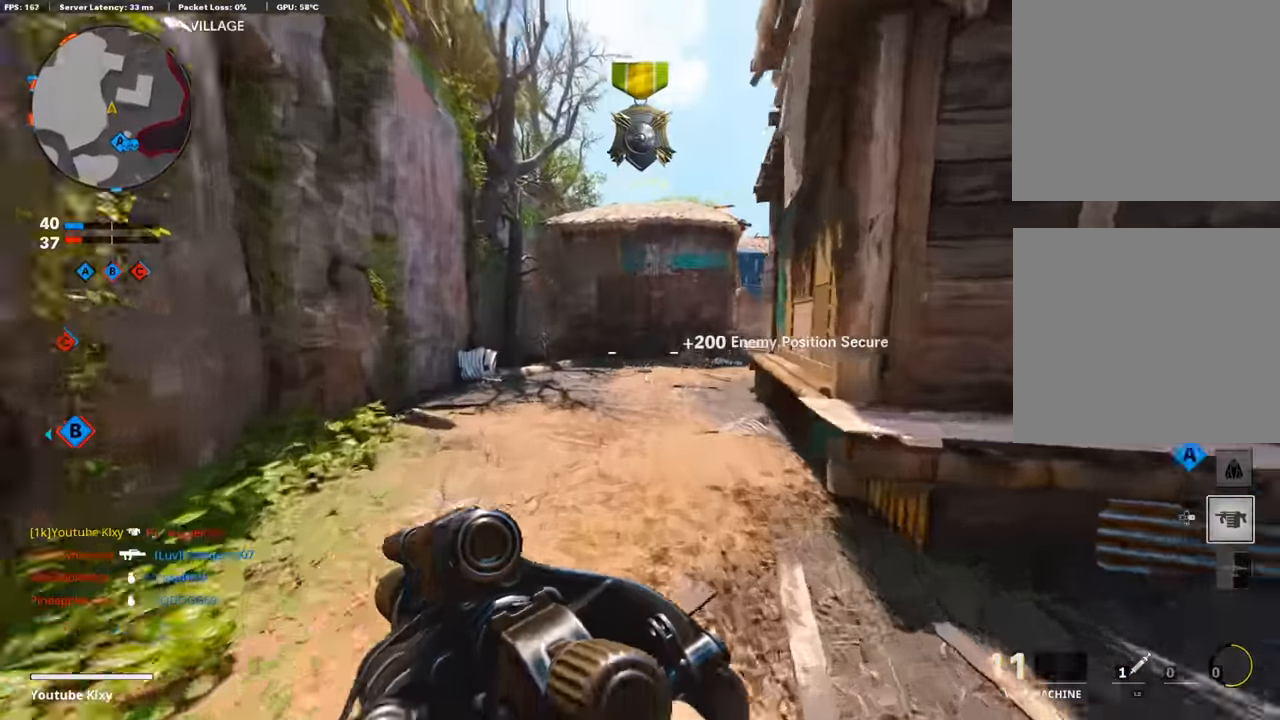
{"buttons": [], "left_stick": "up", "right_stick": "center", "events": []}
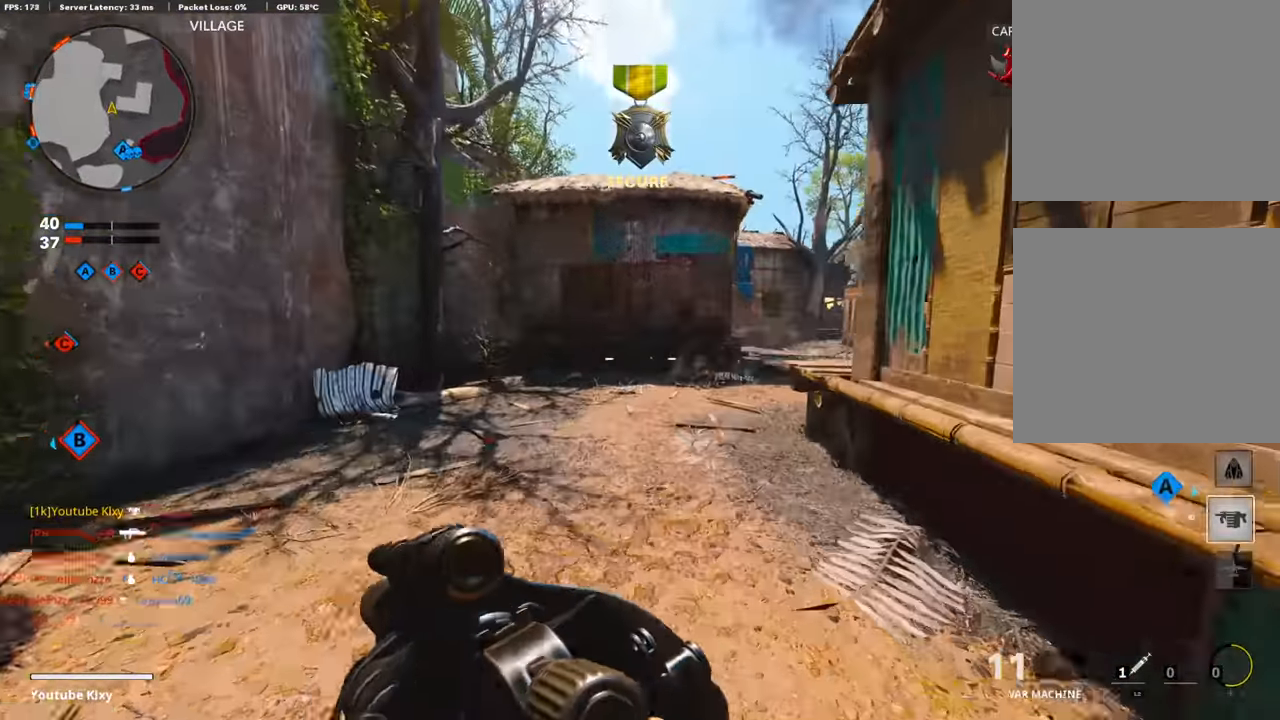
{"buttons": [], "left_stick": "up", "right_stick": "center", "events": []}
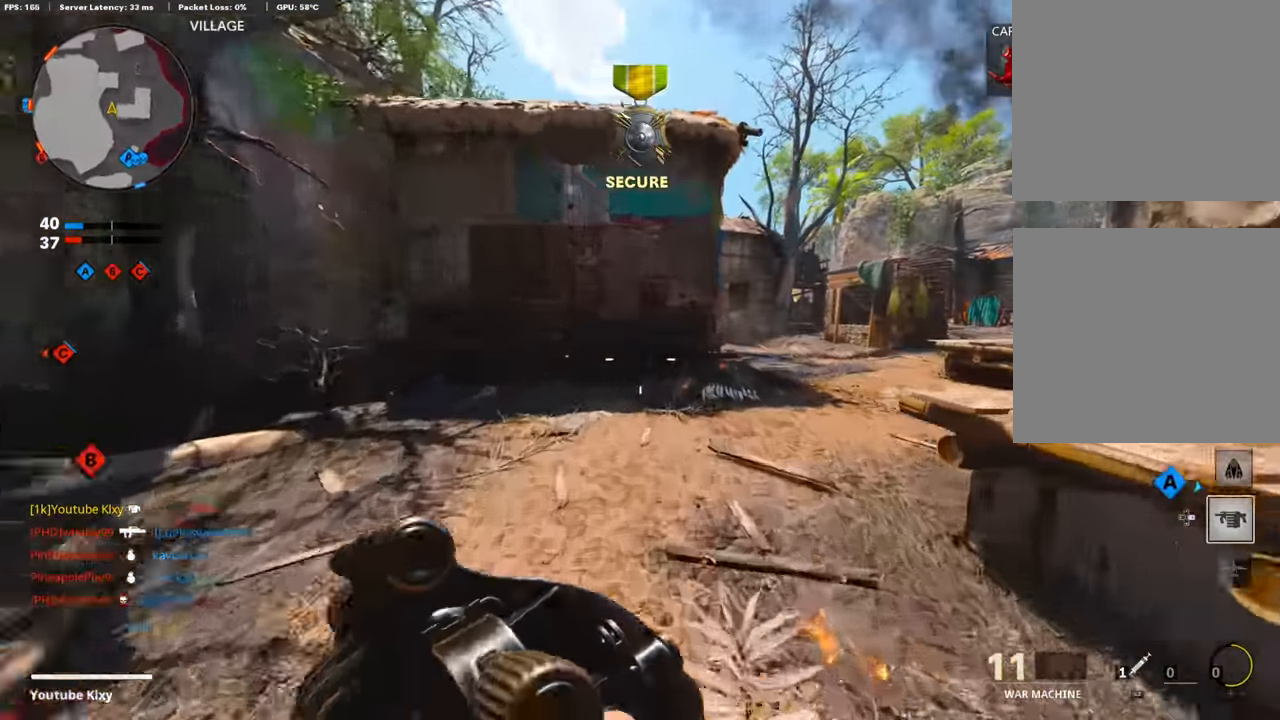
{"buttons": [], "left_stick": "up-right", "right_stick": "center", "events": [[67, "left_stick", "up-right"]]}
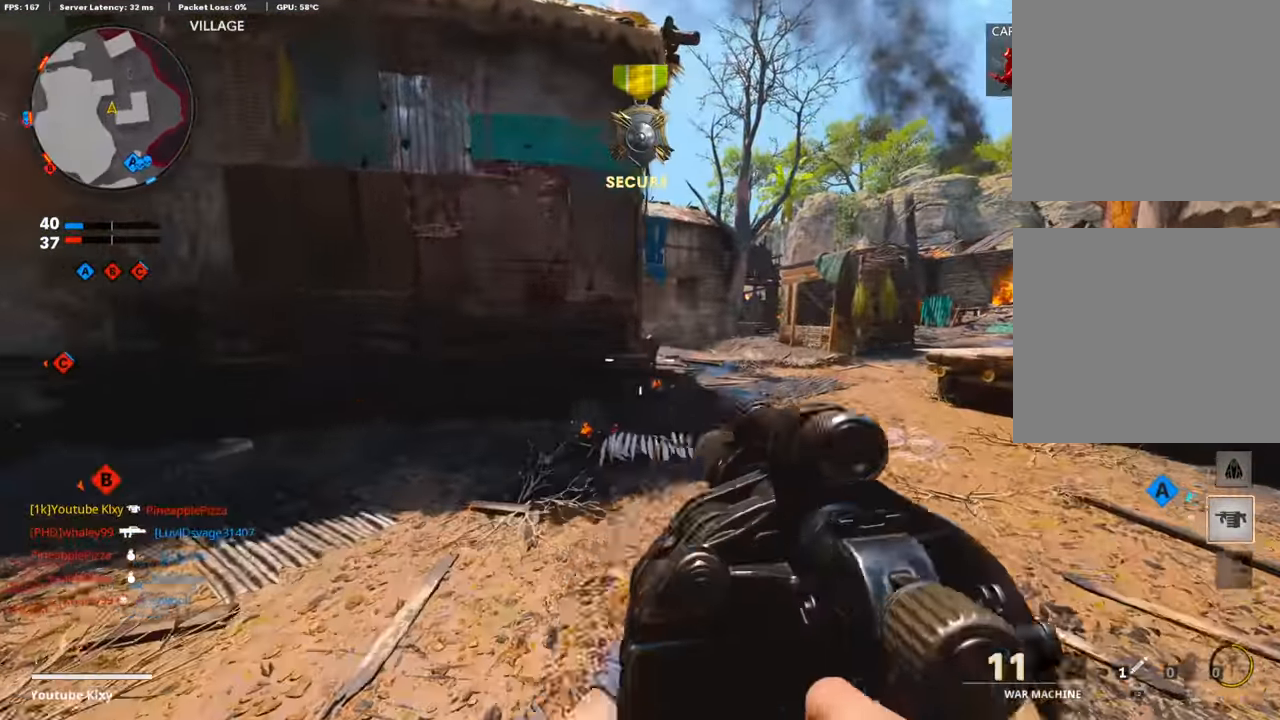
{"buttons": [], "left_stick": "up", "right_stick": "center", "events": [[118, "L3", "down"], [252, "left_stick", "up"], [269, "L3", "up"]]}
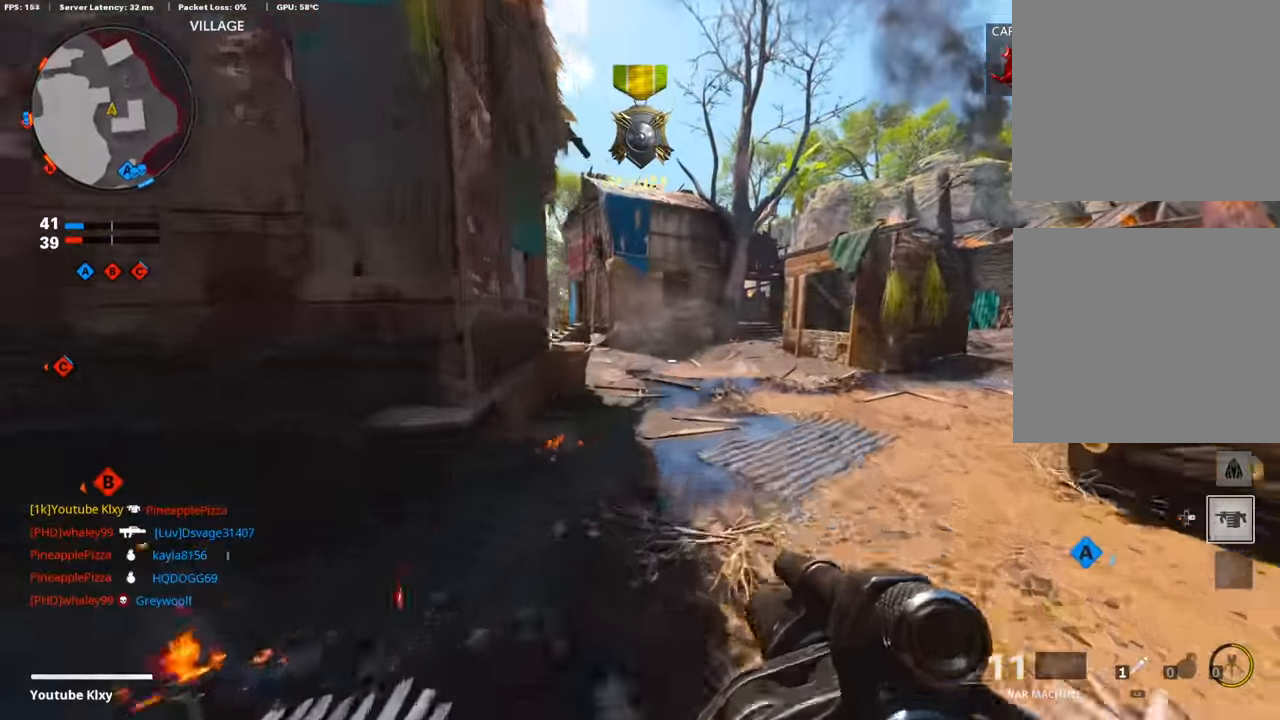
{"buttons": [], "left_stick": "up", "right_stick": "center", "events": [[185, "right_stick", "left"], [404, "right_stick", "center"]]}
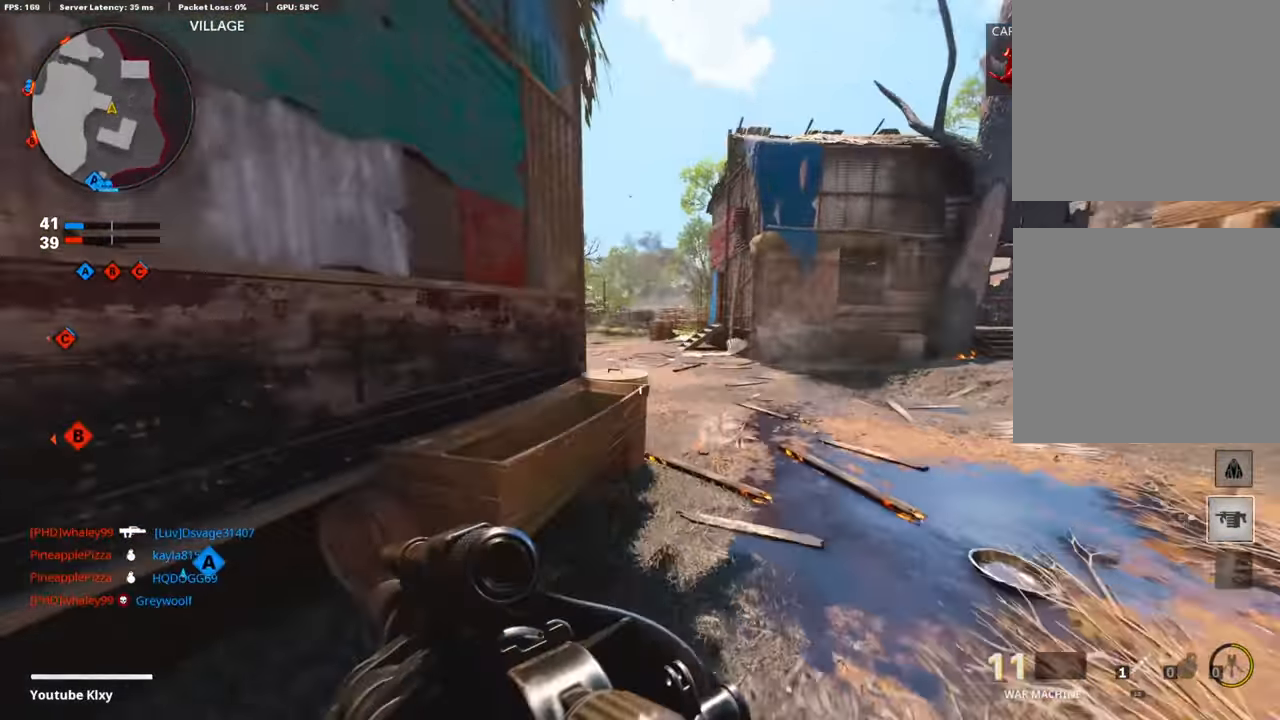
{"buttons": [], "left_stick": "up", "right_stick": "left", "events": [[185, "right_stick", "left"]]}